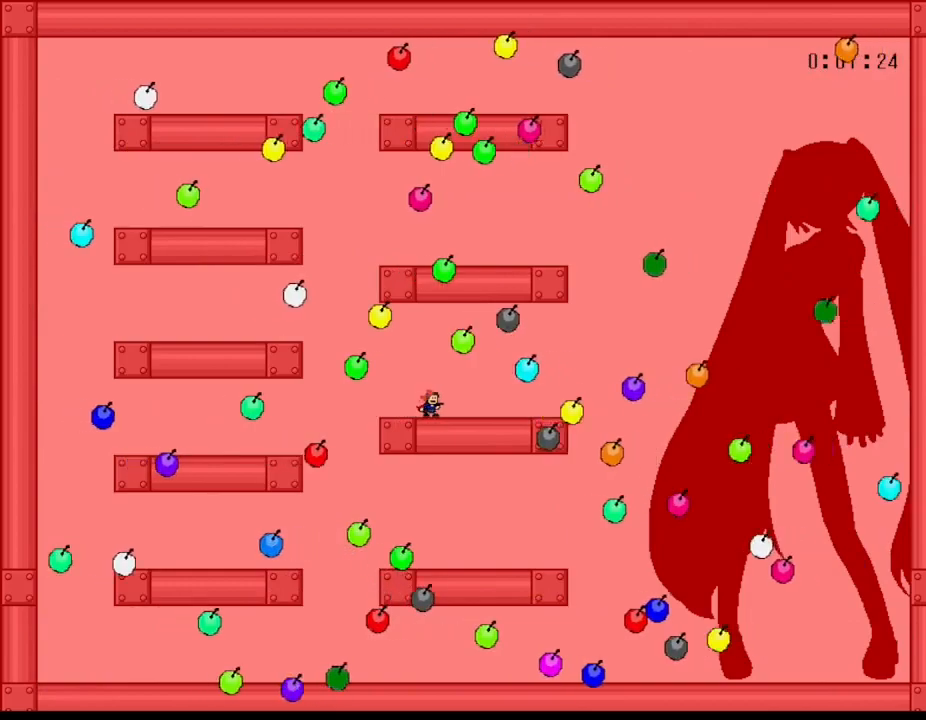
Gameplay with keyboard; each line is a JSON object with the keys held at the frame after it. "events" lists presses ("down") and releases ("up") of "down", "l_up", "left", "r", "r_up", "right", "up" and "z" between this image and that frame as [ms after this image, input, new state], when the widget could be followed in between. No other keys are recorded. Mouse input is not recorded. Key names are as the overlay labels them; some are game actions (e.g. jump) rather than physical keys.
{"keys": [], "events": [[217, "right", "down"], [350, "right", "up"]]}
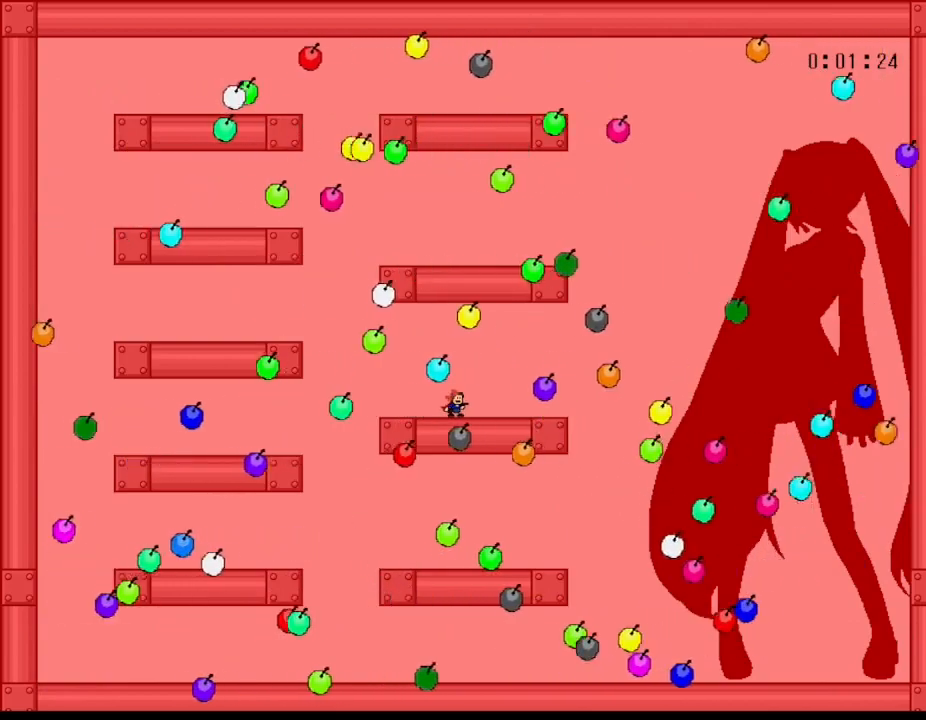
{"keys": ["l_up", "right"], "events": [[150, "left", "down"], [300, "left", "up"], [367, "l_up", "down"], [467, "right", "down"]]}
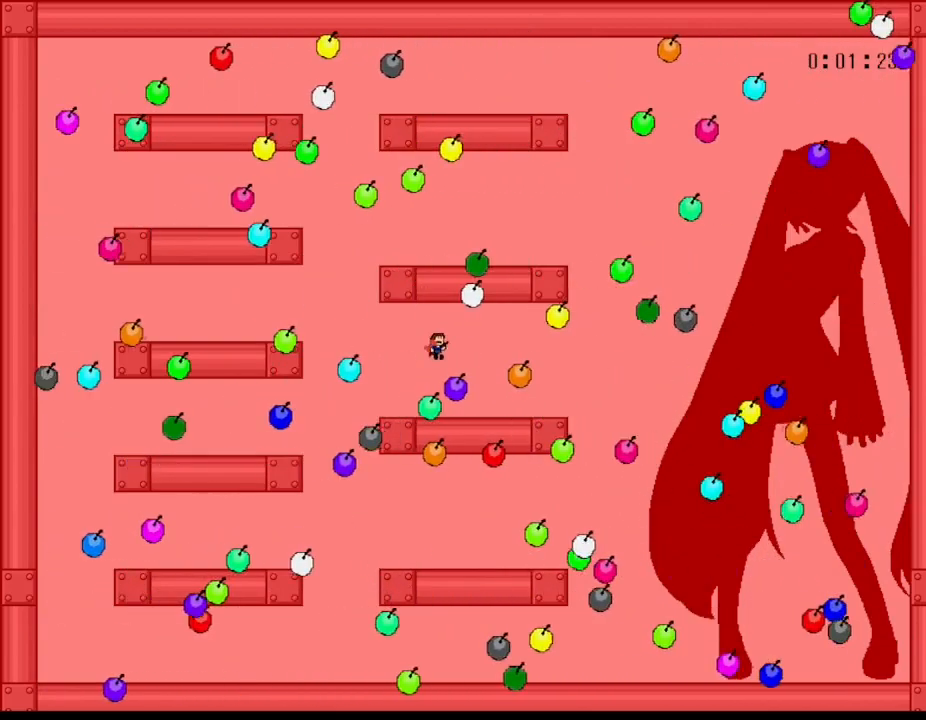
{"keys": [], "events": [[100, "right", "up"], [117, "l_up", "up"], [333, "l_up", "down"], [383, "l_up", "up"]]}
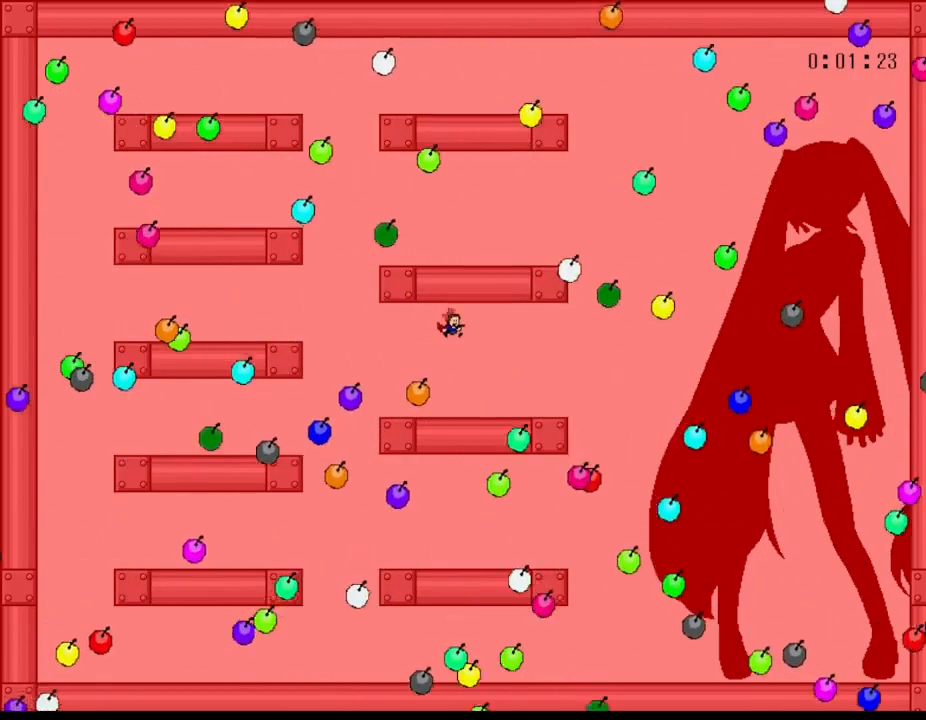
{"keys": ["left"], "events": [[17, "right", "down"], [100, "right", "up"], [367, "left", "down"]]}
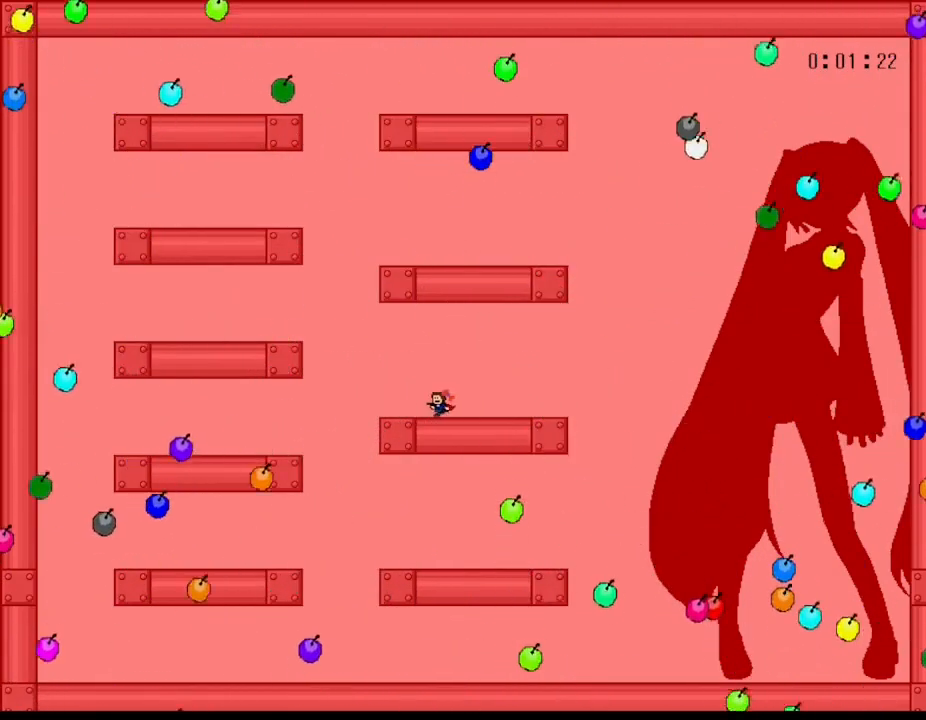
{"keys": [], "events": [[100, "left", "up"]]}
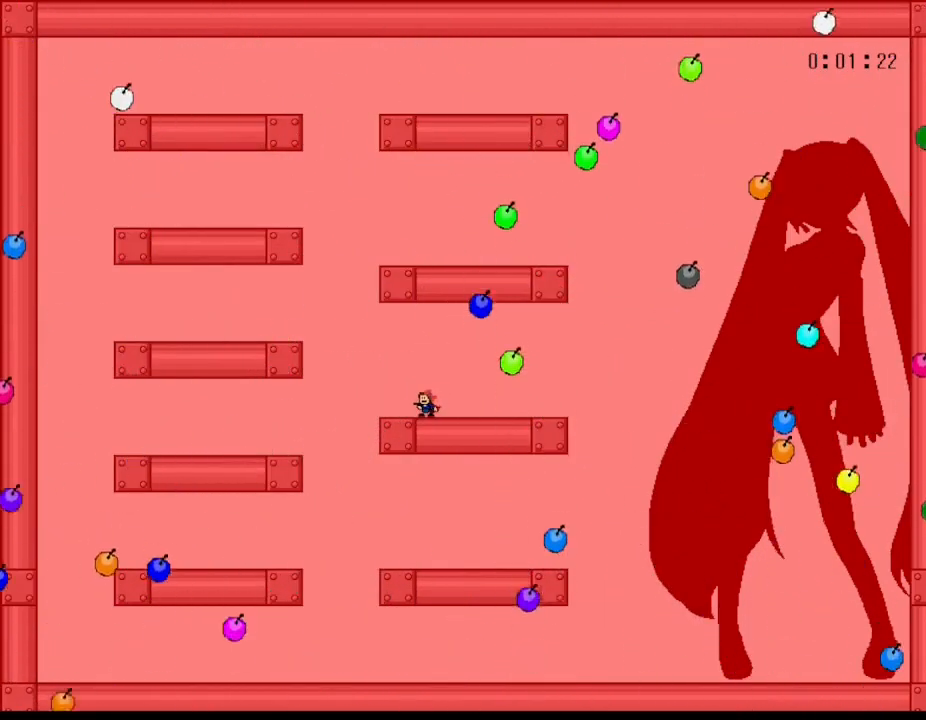
{"keys": [], "events": []}
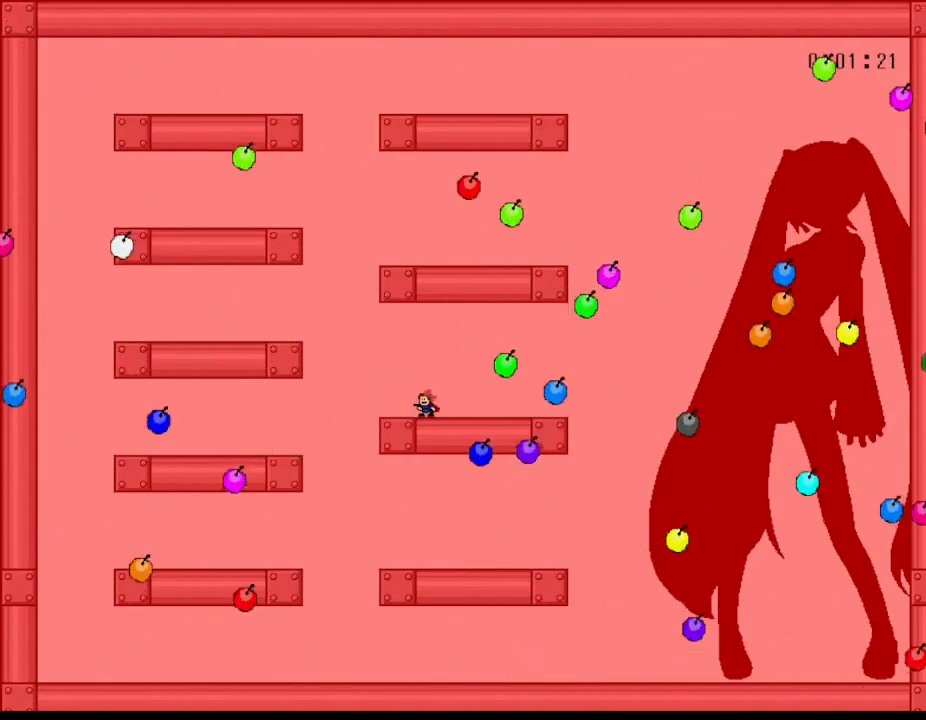
{"keys": [], "events": []}
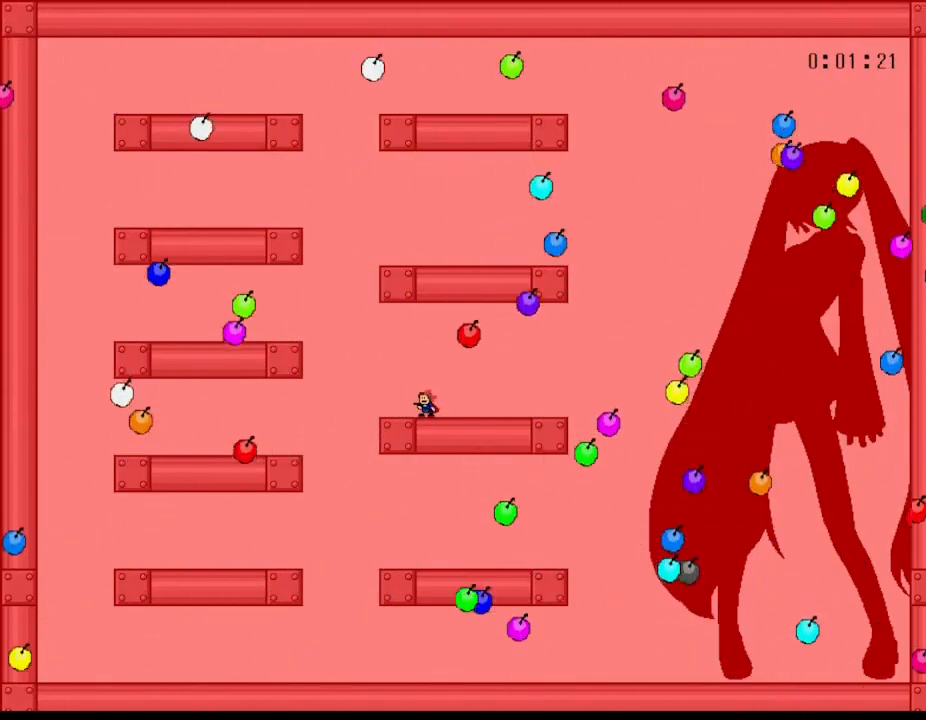
{"keys": [], "events": [[200, "left", "down"], [267, "left", "up"]]}
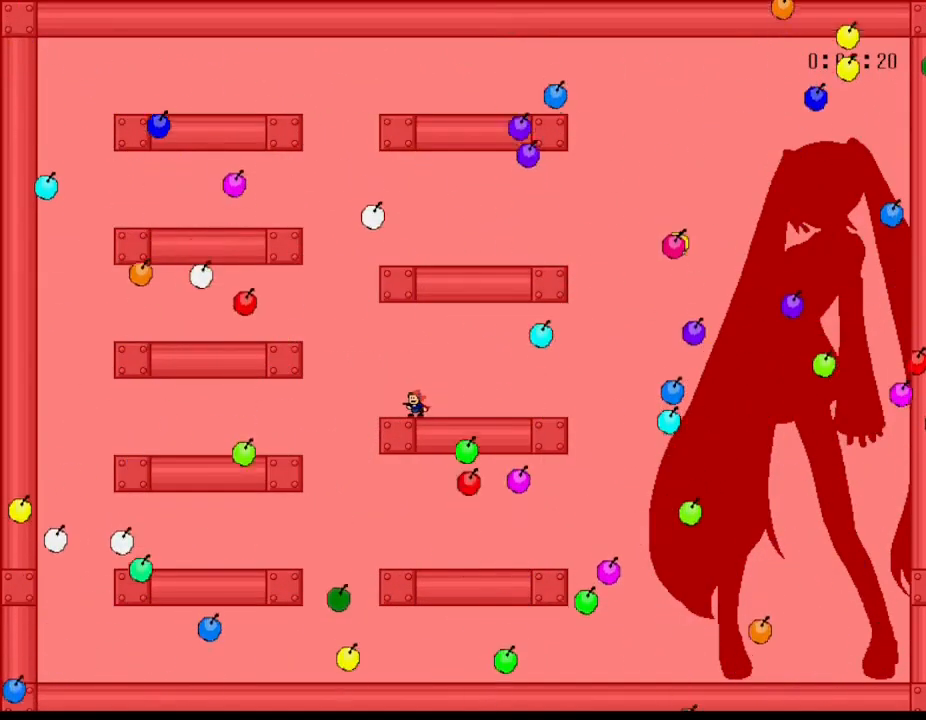
{"keys": ["right"], "events": [[433, "right", "down"]]}
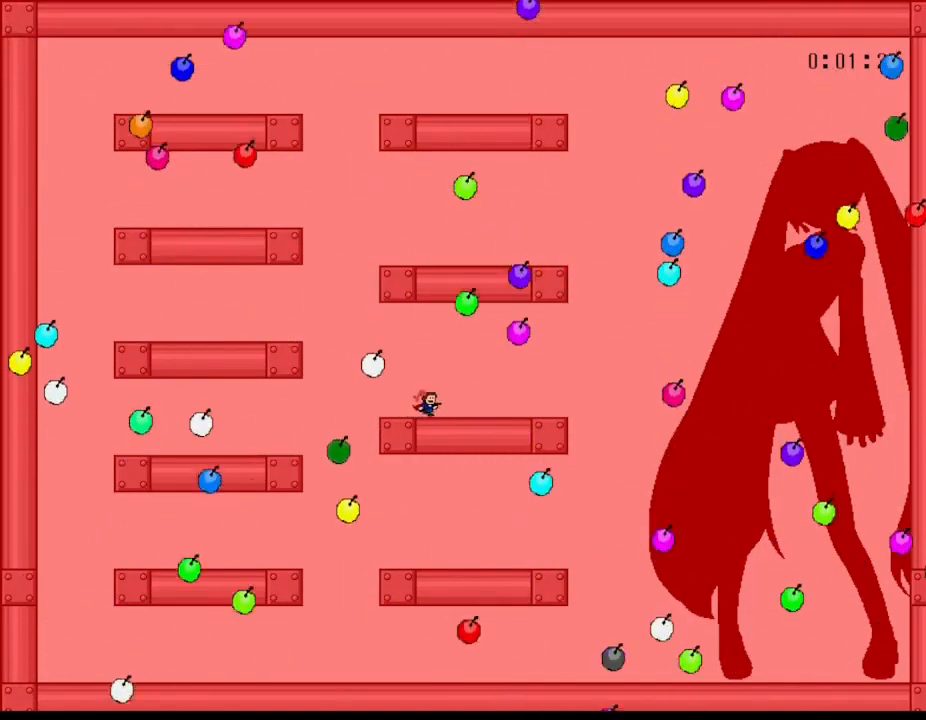
{"keys": [], "events": [[67, "right", "up"], [367, "left", "down"], [467, "left", "up"]]}
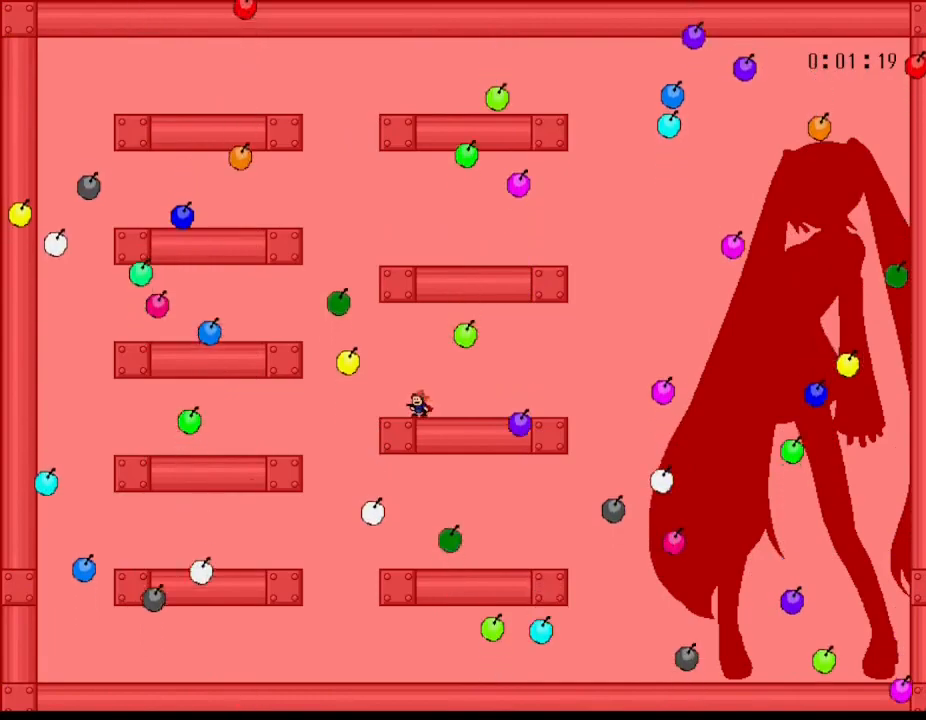
{"keys": [], "events": [[67, "left", "down"], [167, "left", "up"]]}
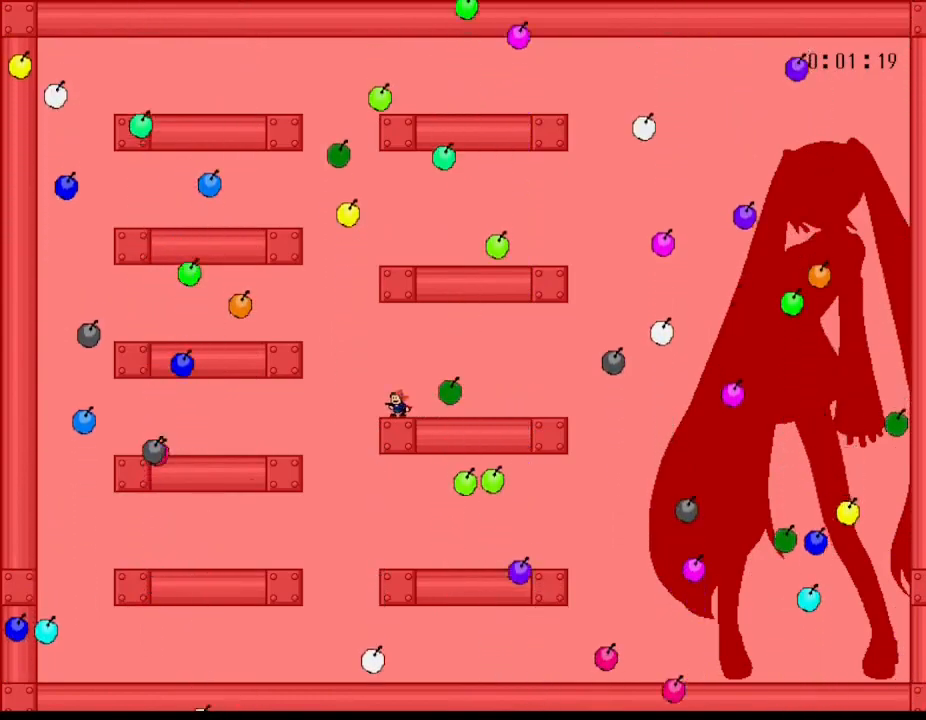
{"keys": [], "events": []}
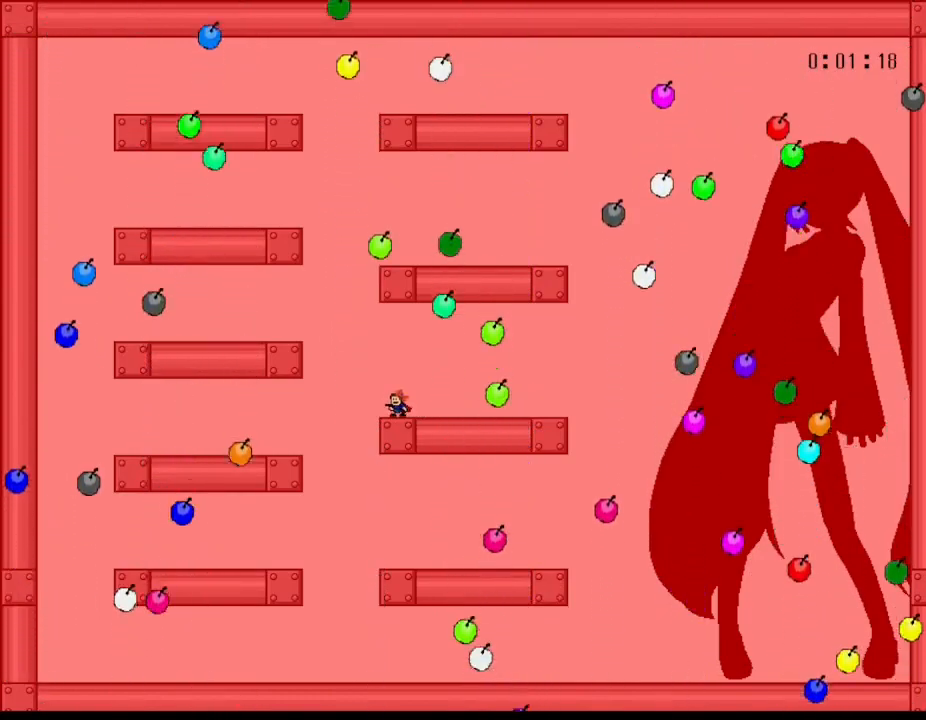
{"keys": [], "events": [[83, "right", "down"], [150, "right", "up"], [417, "l_up", "down"], [433, "right", "down"], [500, "l_up", "up"], [500, "right", "up"]]}
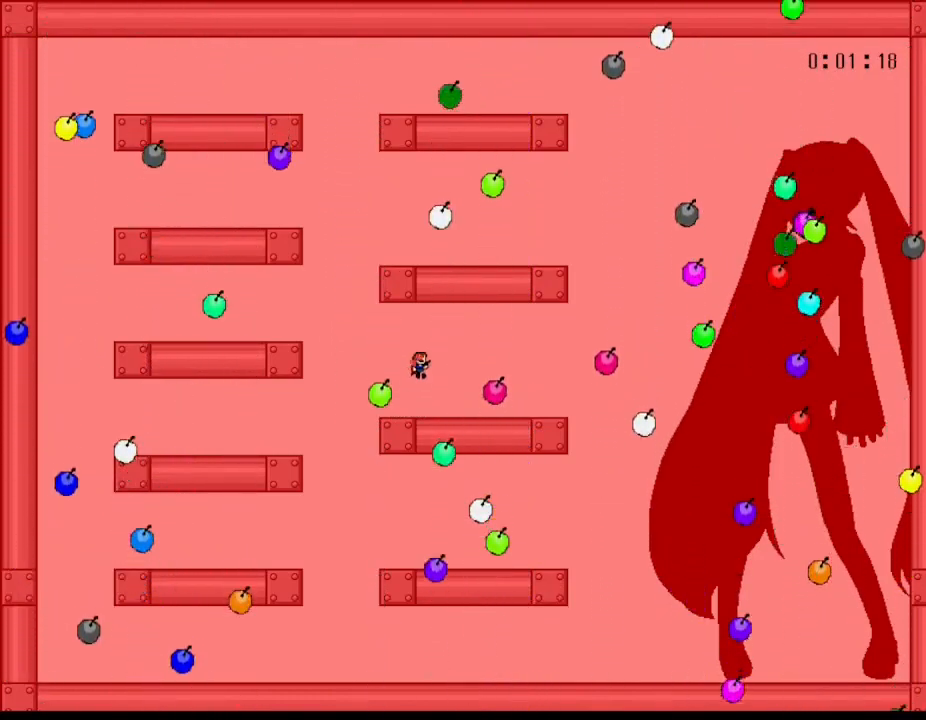
{"keys": [], "events": [[50, "left", "down"], [217, "left", "up"]]}
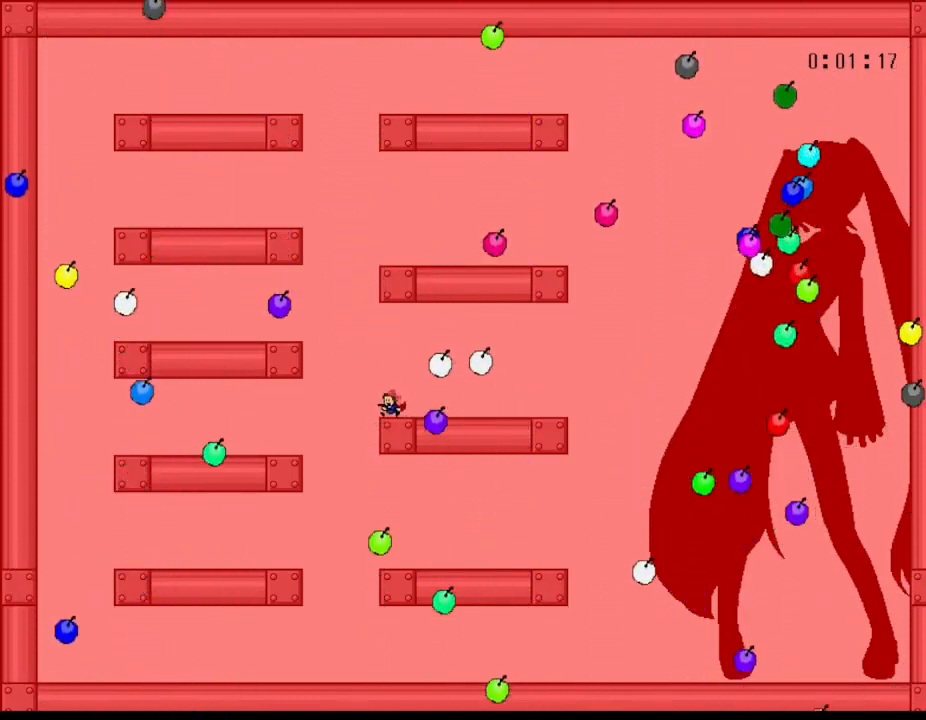
{"keys": [], "events": [[33, "l_up", "down"], [33, "left", "down"], [100, "l_up", "up"], [283, "left", "up"]]}
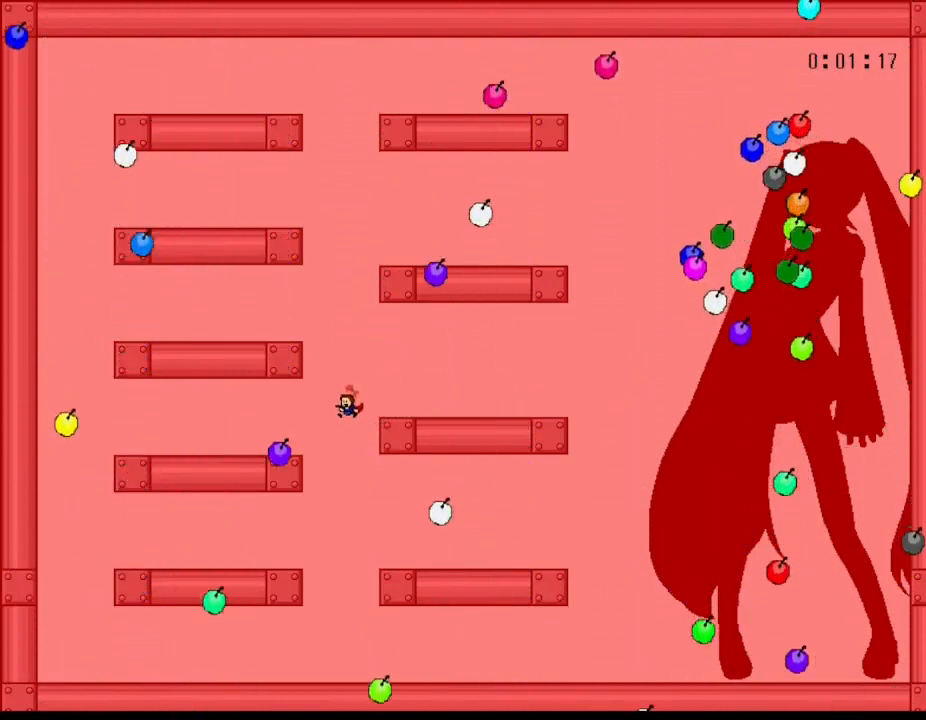
{"keys": ["l_up"], "events": [[283, "l_up", "down"]]}
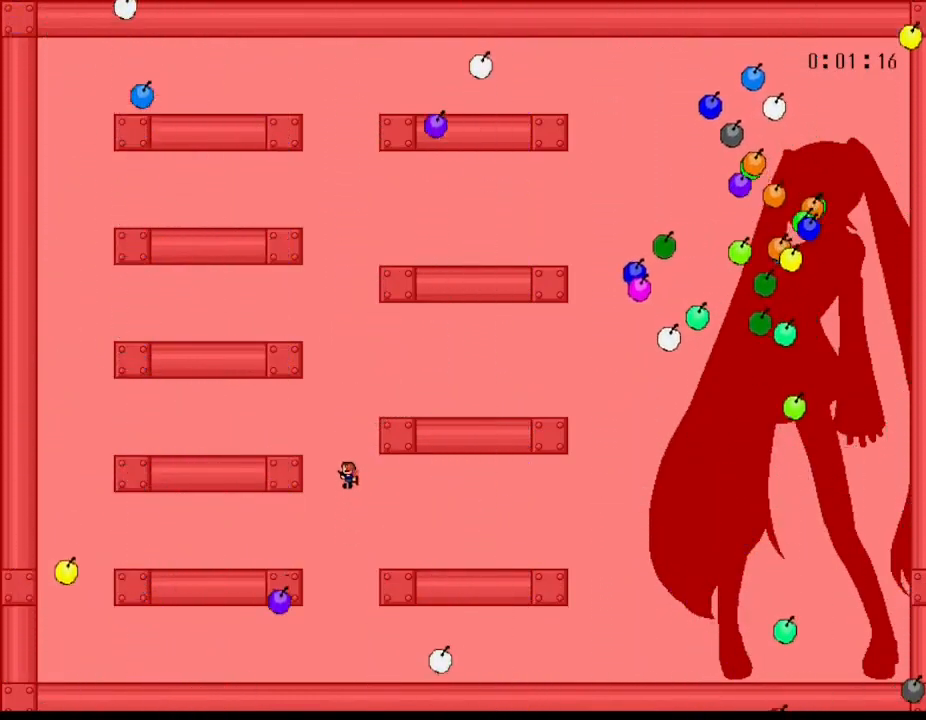
{"keys": [], "events": [[400, "l_up", "up"]]}
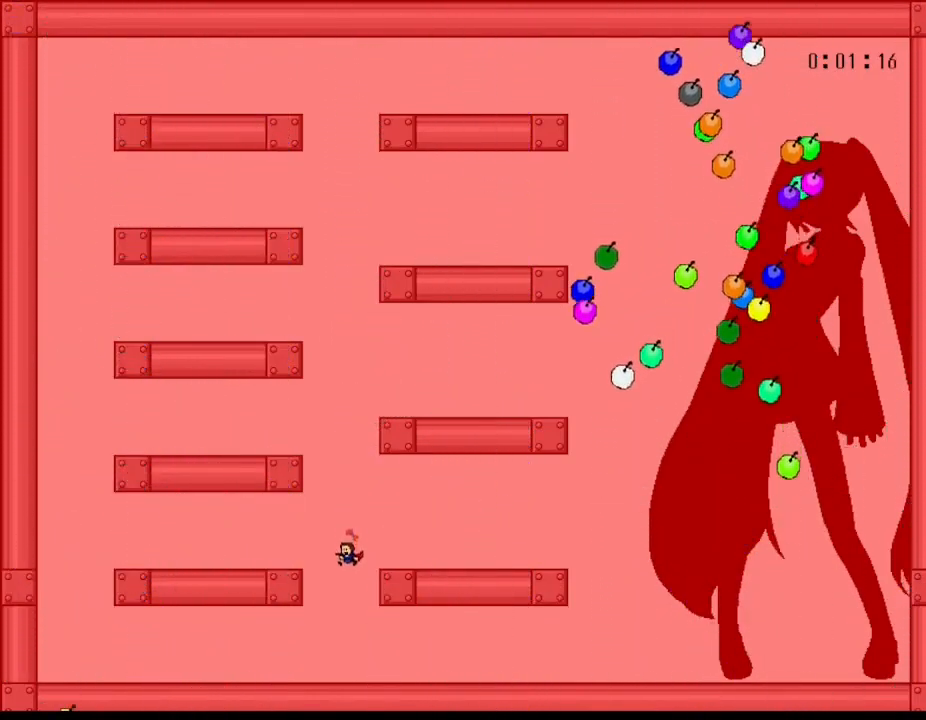
{"keys": [], "events": []}
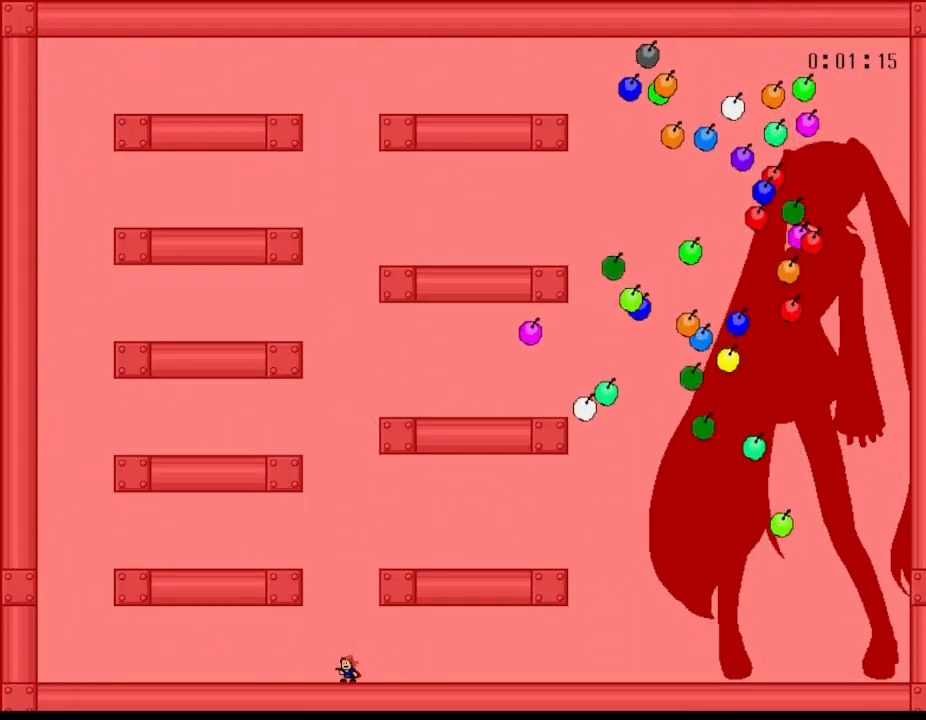
{"keys": [], "events": []}
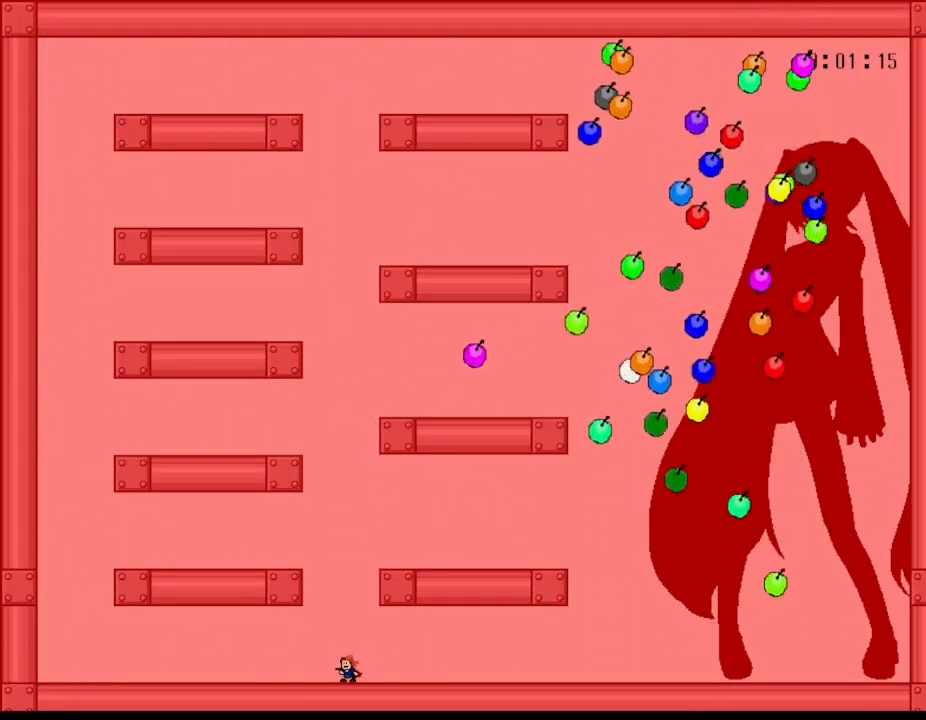
{"keys": [], "events": []}
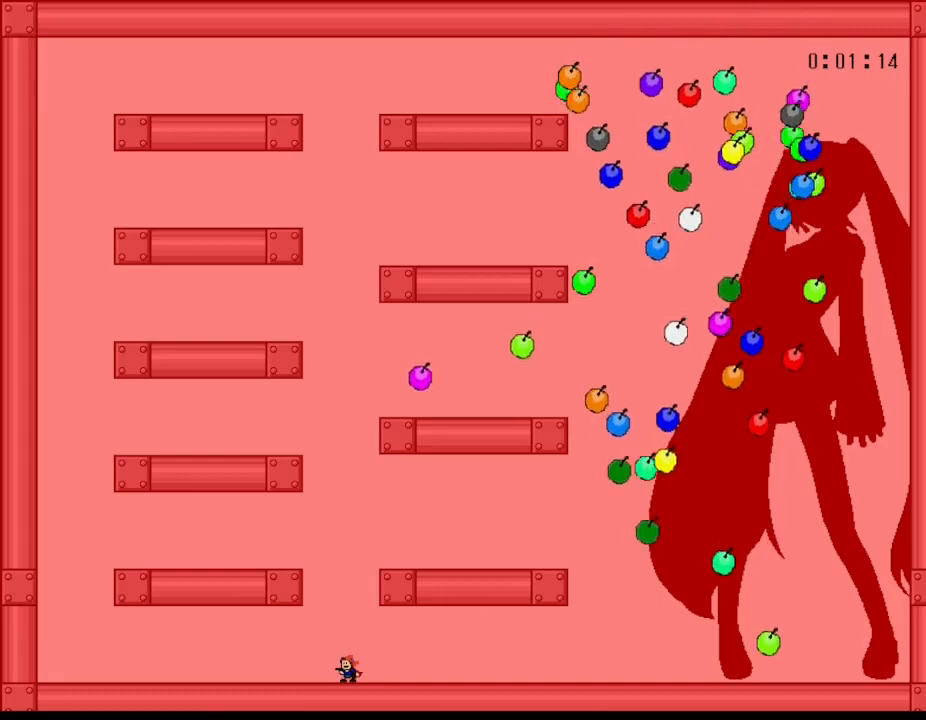
{"keys": [], "events": []}
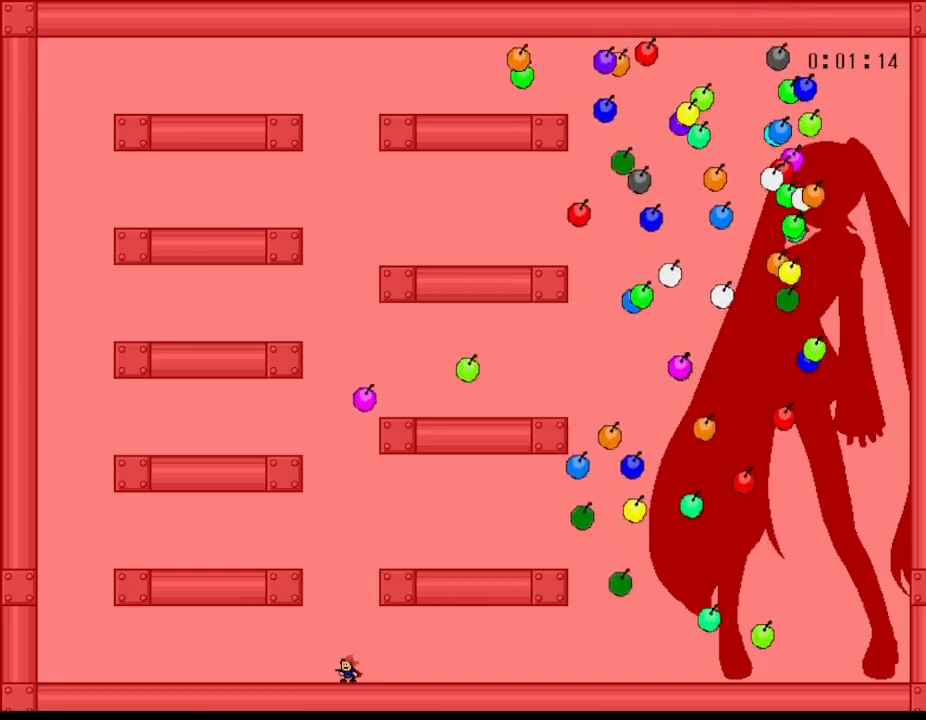
{"keys": [], "events": [[317, "left", "down"], [467, "left", "up"]]}
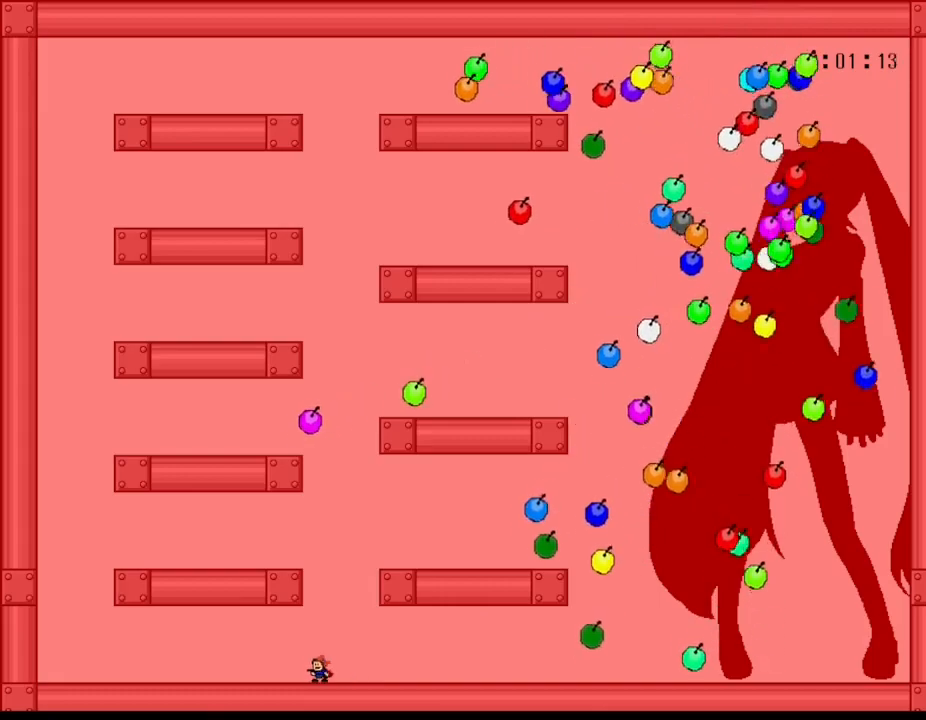
{"keys": [], "events": [[117, "left", "down"], [250, "left", "up"], [367, "left", "down"], [483, "left", "up"]]}
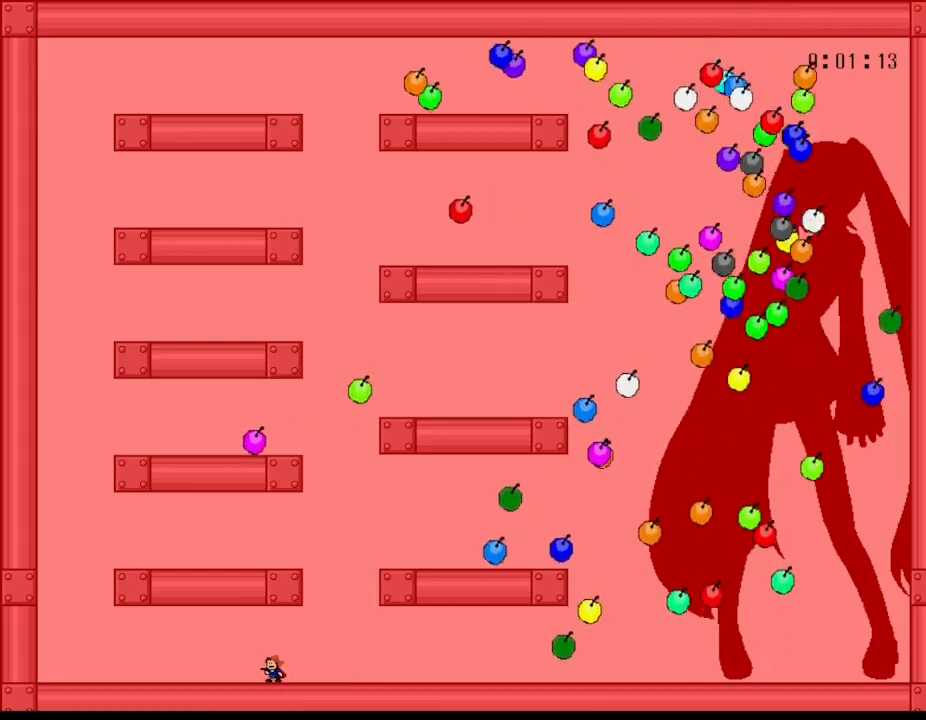
{"keys": [], "events": [[100, "left", "down"], [217, "left", "up"], [317, "left", "down"], [483, "left", "up"]]}
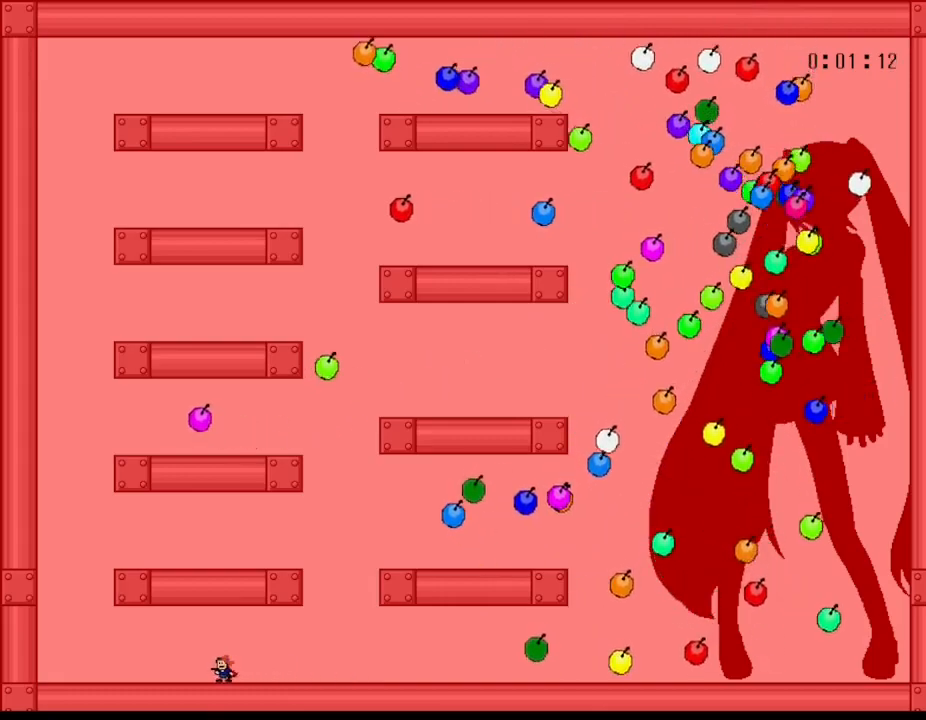
{"keys": ["left"], "events": [[50, "left", "down"], [183, "left", "up"], [250, "left", "down"]]}
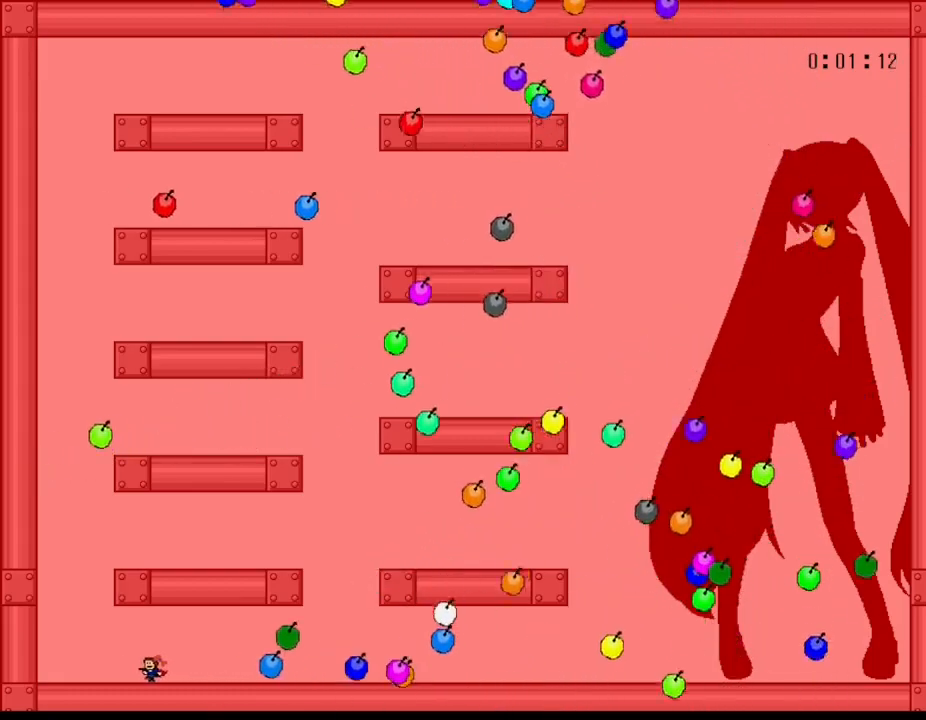
{"keys": [], "events": [[150, "left", "up"]]}
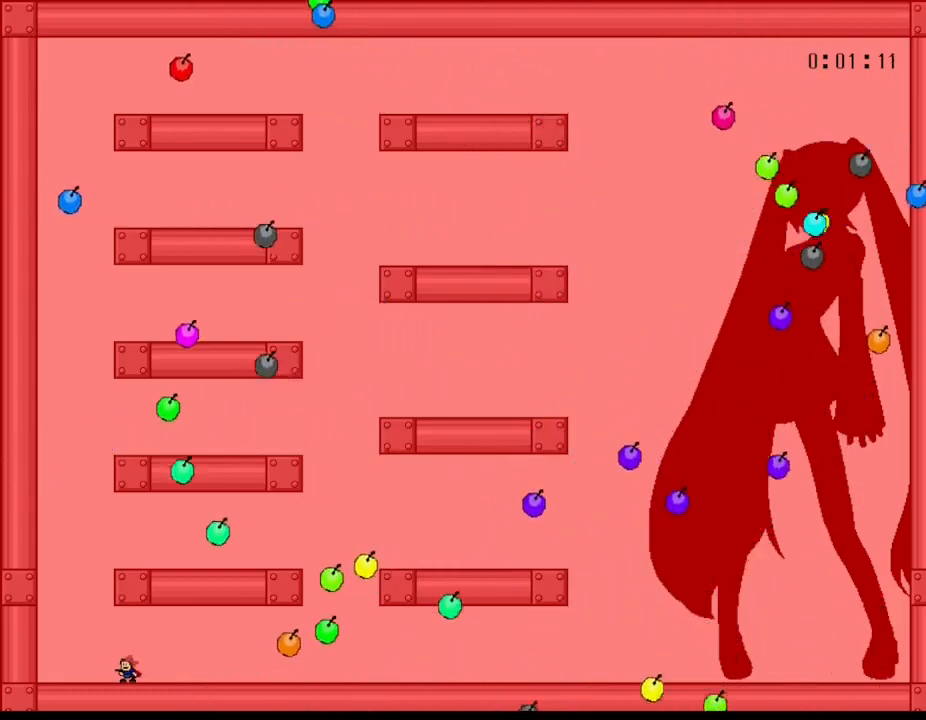
{"keys": [], "events": [[283, "left", "down"], [467, "left", "up"]]}
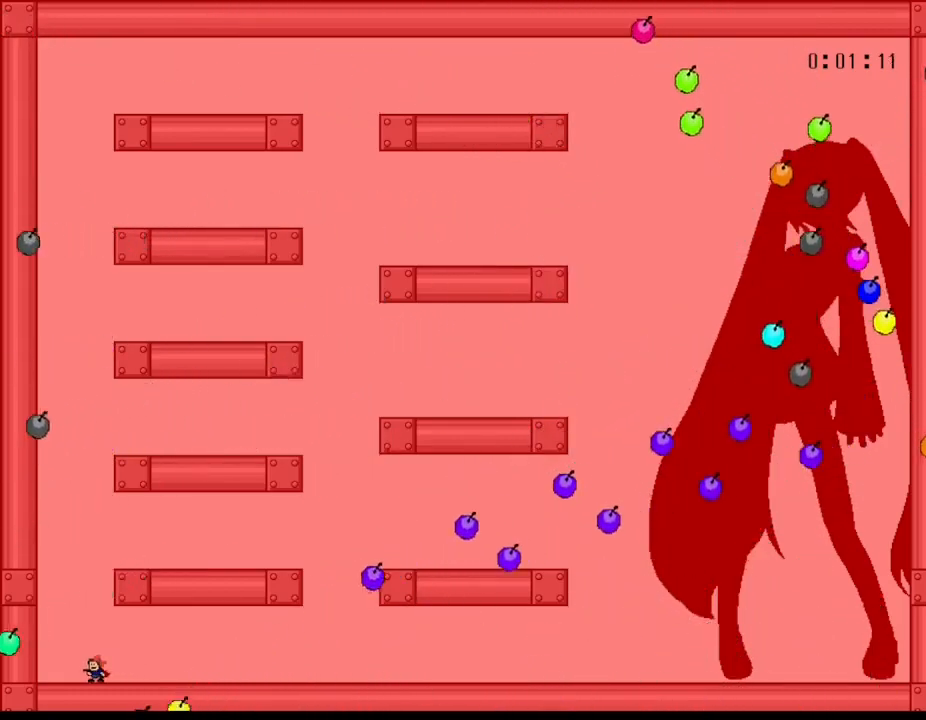
{"keys": ["left"], "events": [[83, "left", "down"], [283, "left", "up"], [417, "left", "down"]]}
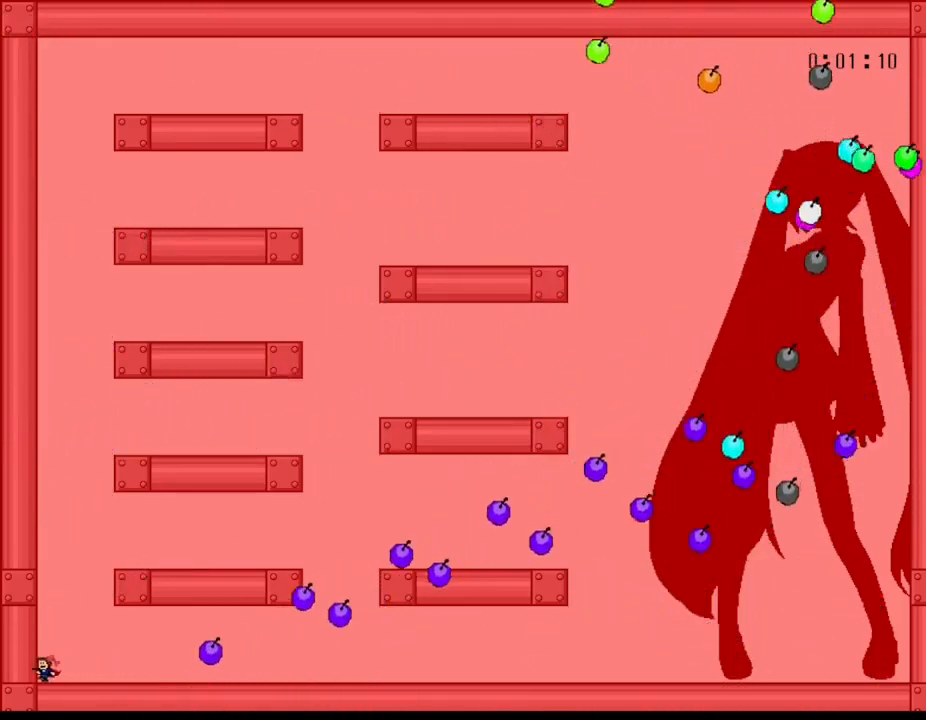
{"keys": ["l_up", "right"], "events": [[17, "left", "up"], [133, "l_up", "down"], [133, "right", "down"], [300, "l_up", "up"], [333, "right", "up"], [367, "l_up", "down"], [417, "right", "down"]]}